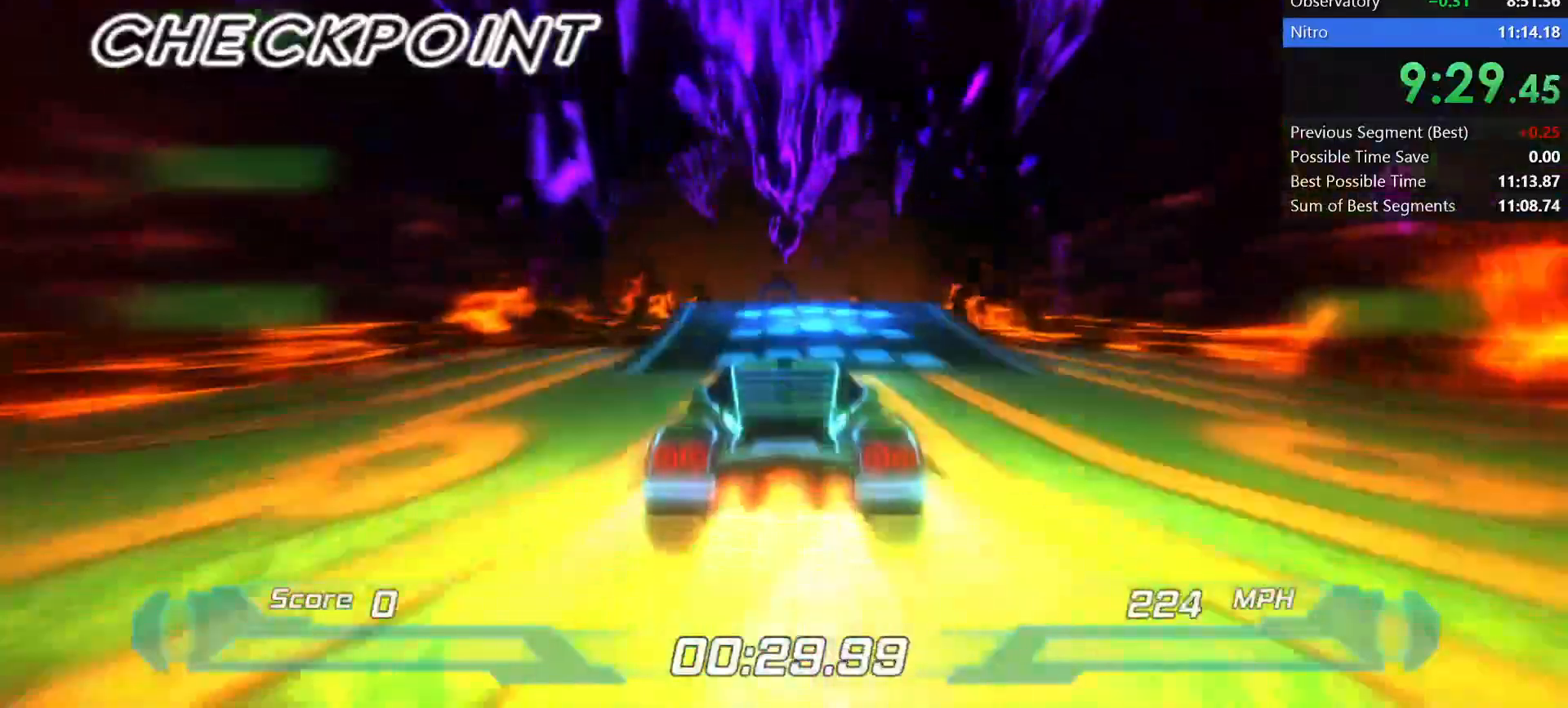
Gameplay with keyboard; each line is a JSON object with the keys held at the frame after it. "events" lists presses ("down") and releases ("up") of "a", "d", "down", "f", "left", "right", "s", "shift", "space", "t", "up" and "w" between this image and that frame as [ms after this image, input, new state], when the widget could be followed in between. No other keys are recorded. Mouse input is not recorded.
{"keys": ["shift"], "events": []}
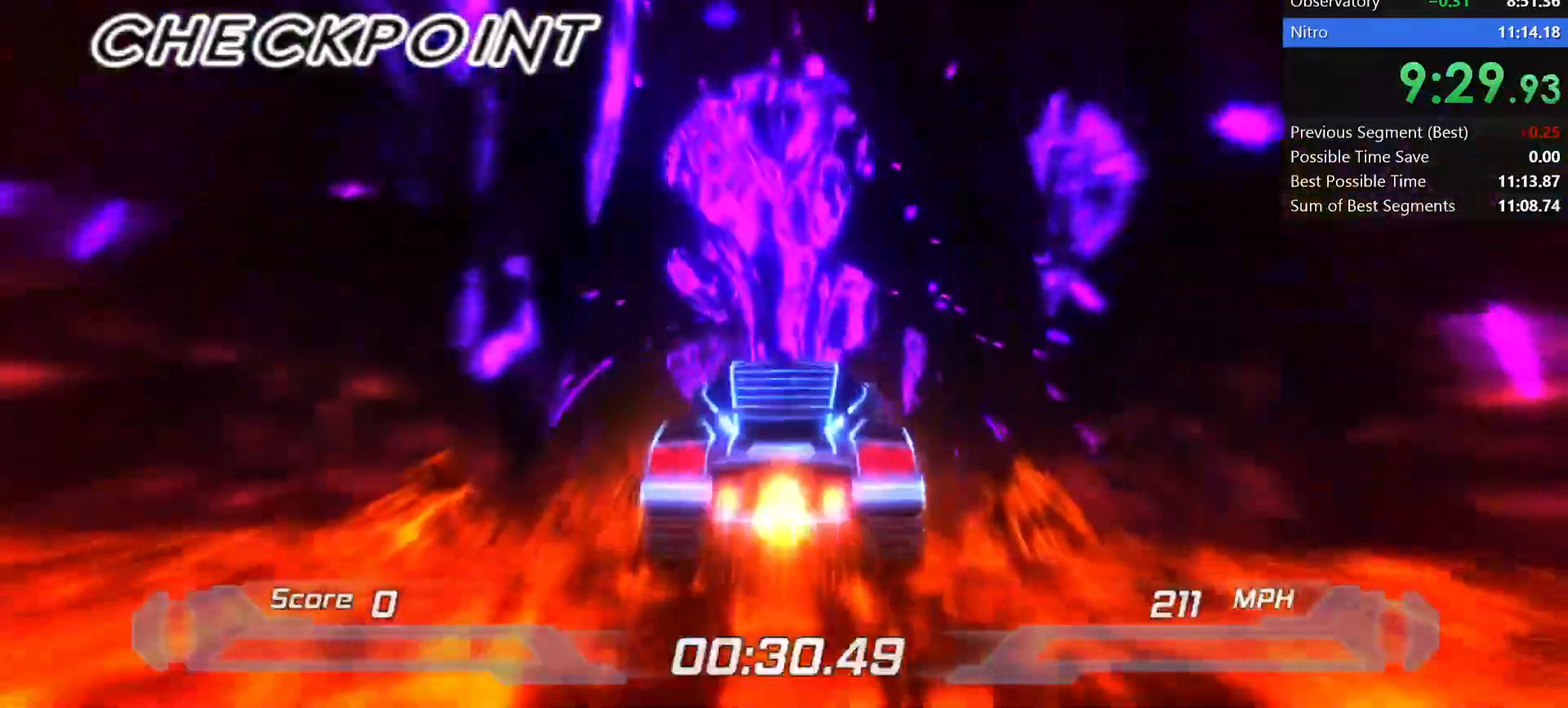
{"keys": ["shift"], "events": []}
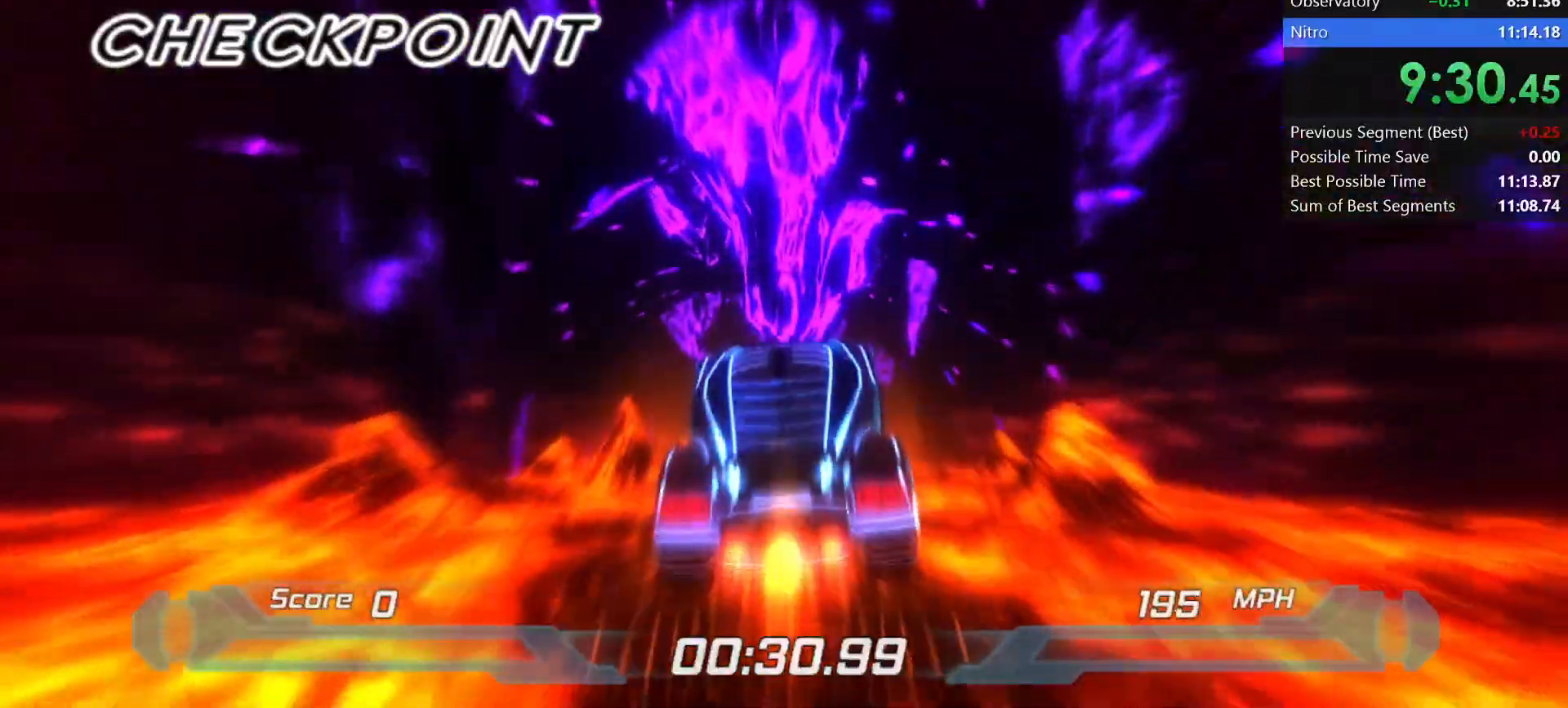
{"keys": ["shift"], "events": [[67, "w", "down"], [283, "w", "up"], [333, "s", "down"], [483, "s", "up"]]}
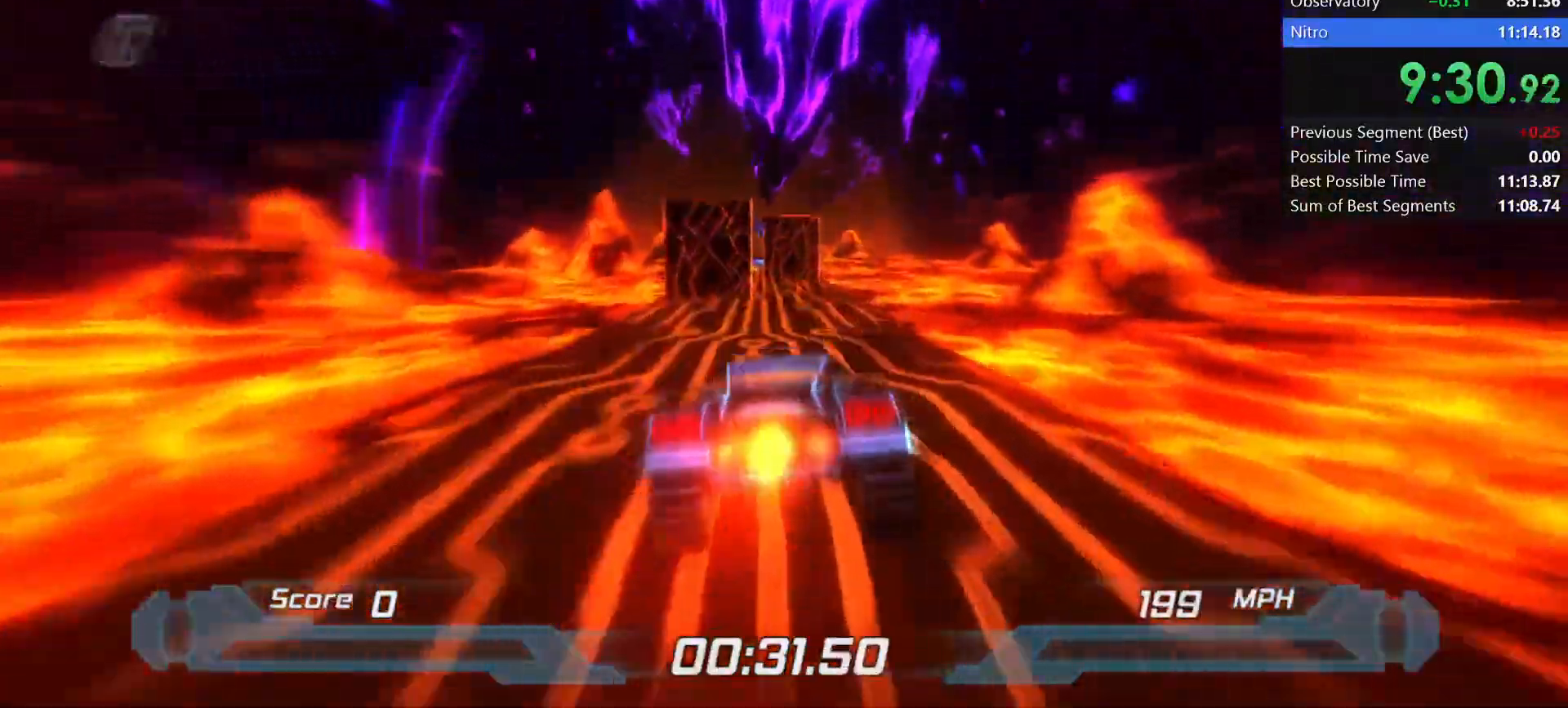
{"keys": ["shift"], "events": [[217, "w", "down"], [350, "w", "up"], [450, "left", "down"], [483, "left", "up"]]}
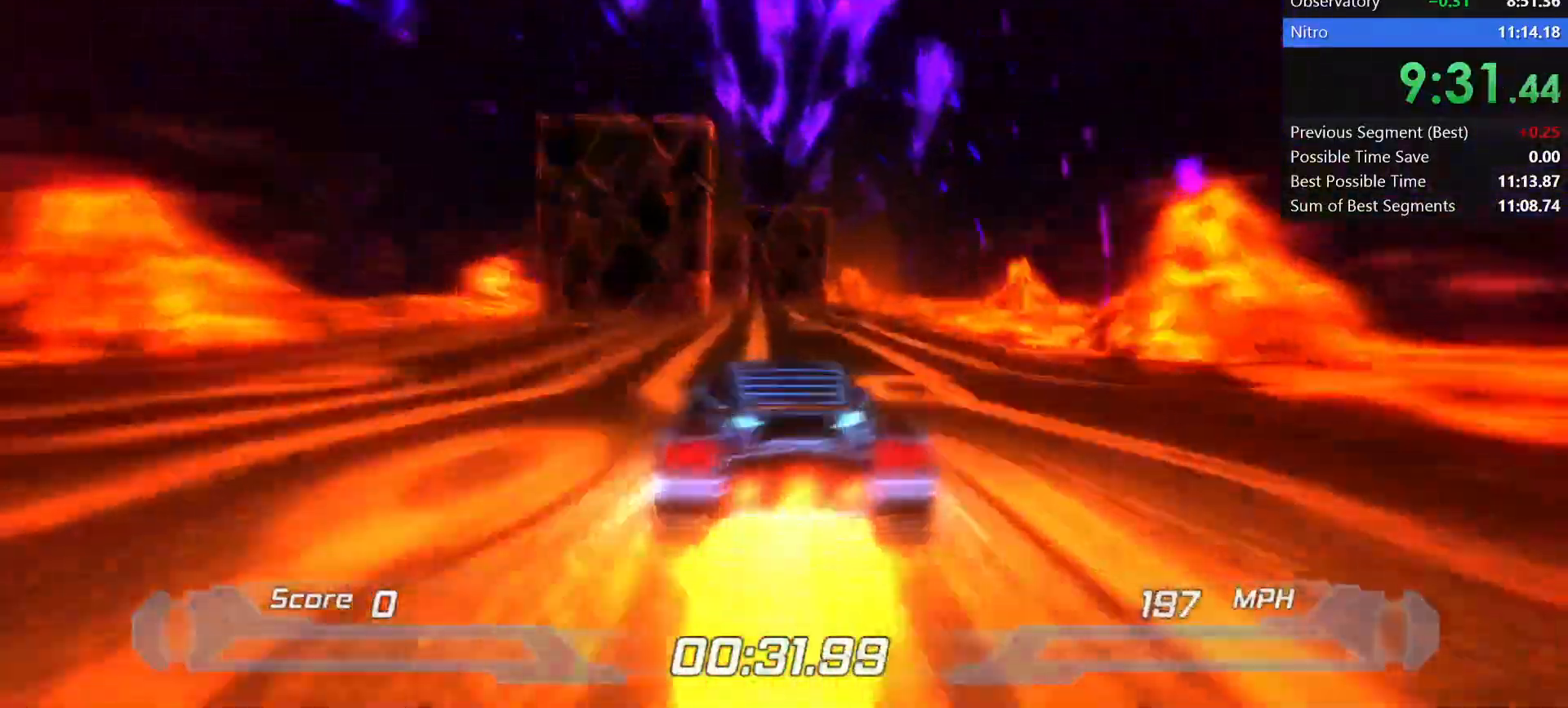
{"keys": ["left", "shift"], "events": [[500, "left", "down"]]}
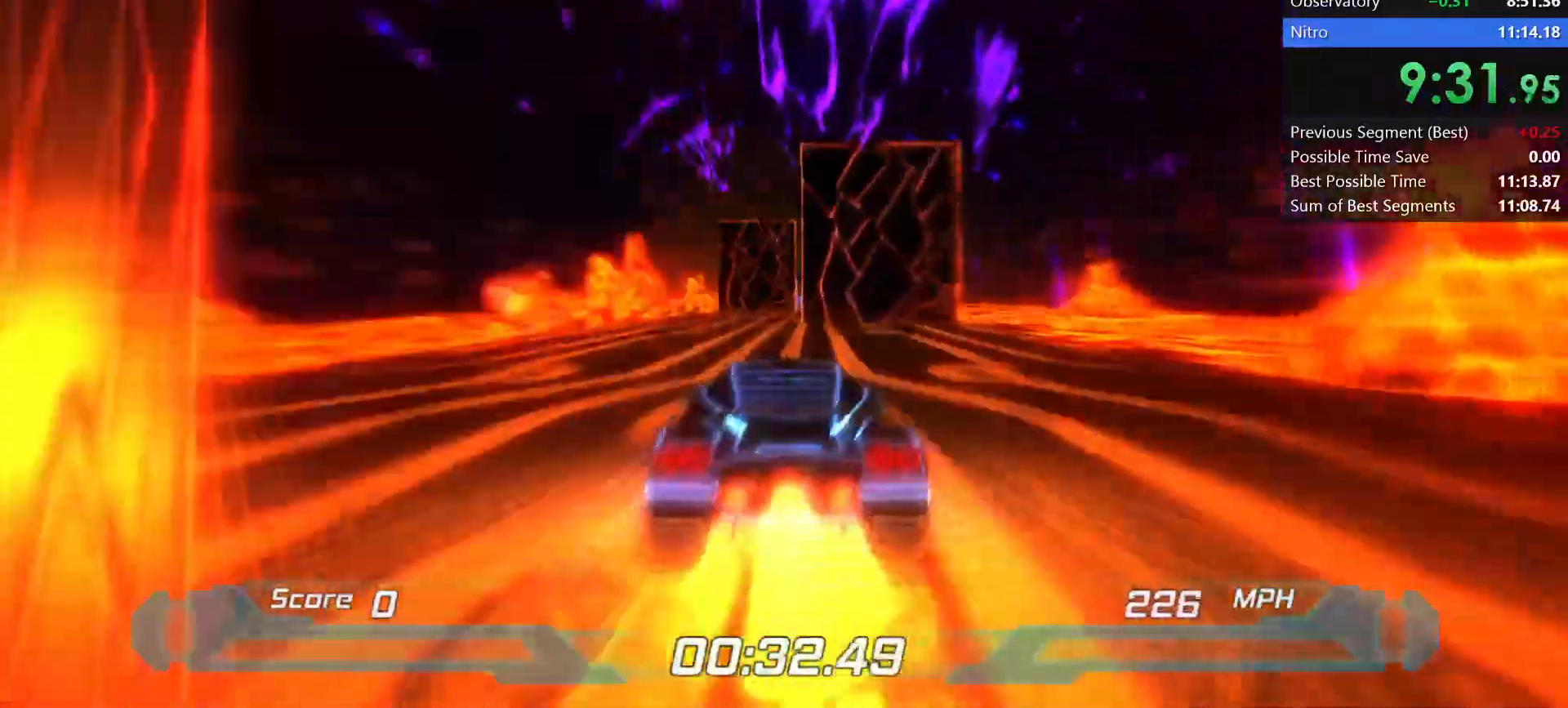
{"keys": ["shift"], "events": [[50, "left", "up"], [250, "right", "down"], [433, "right", "up"]]}
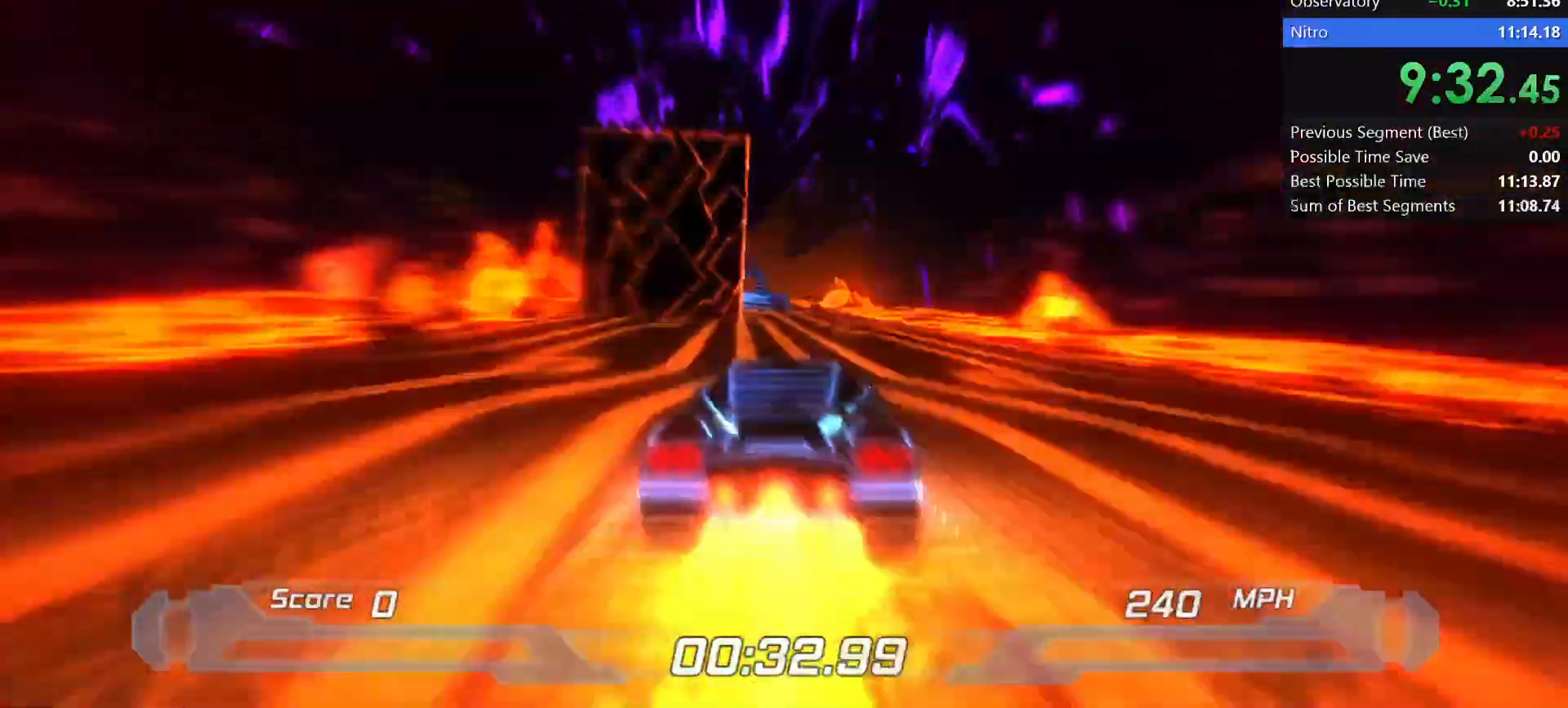
{"keys": ["shift"], "events": [[167, "left", "down"], [250, "left", "up"]]}
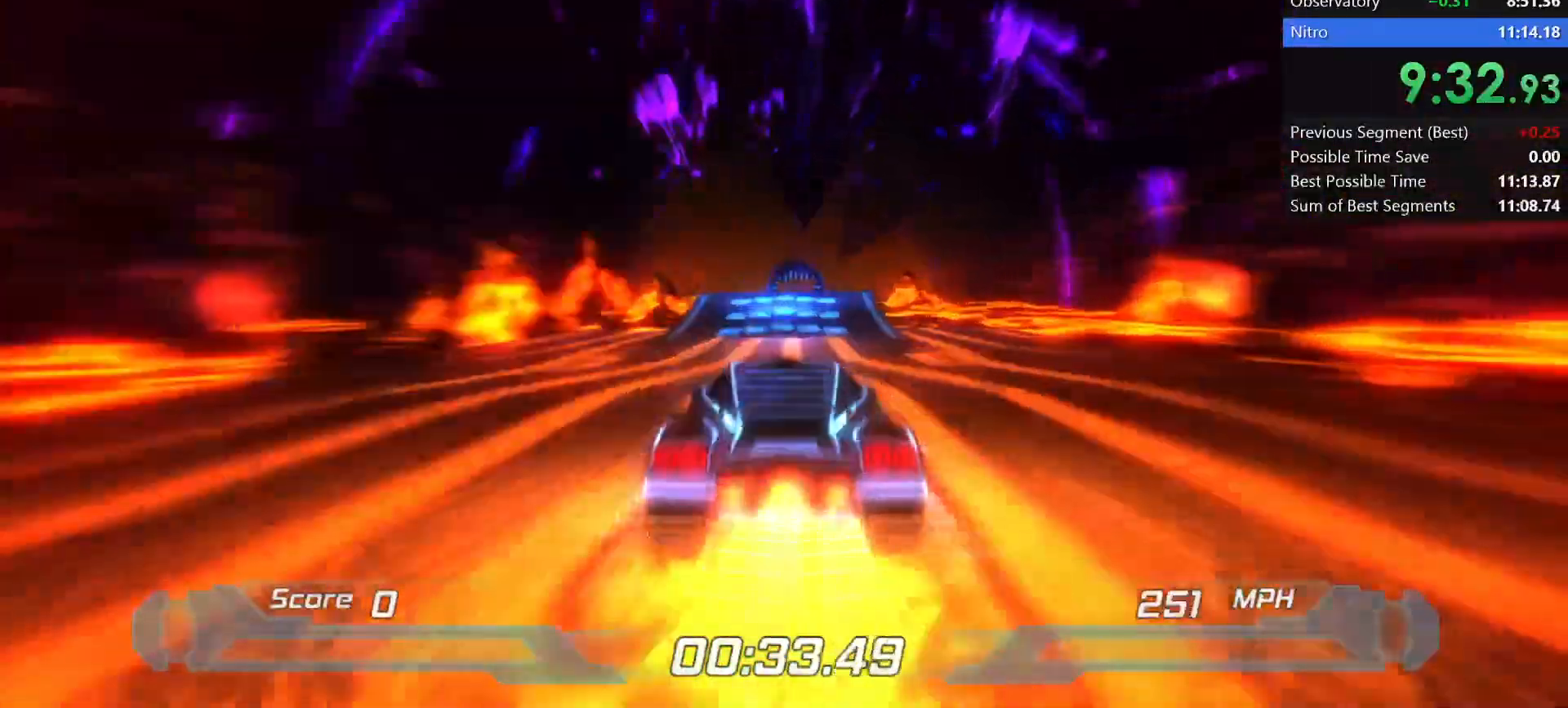
{"keys": ["shift"], "events": []}
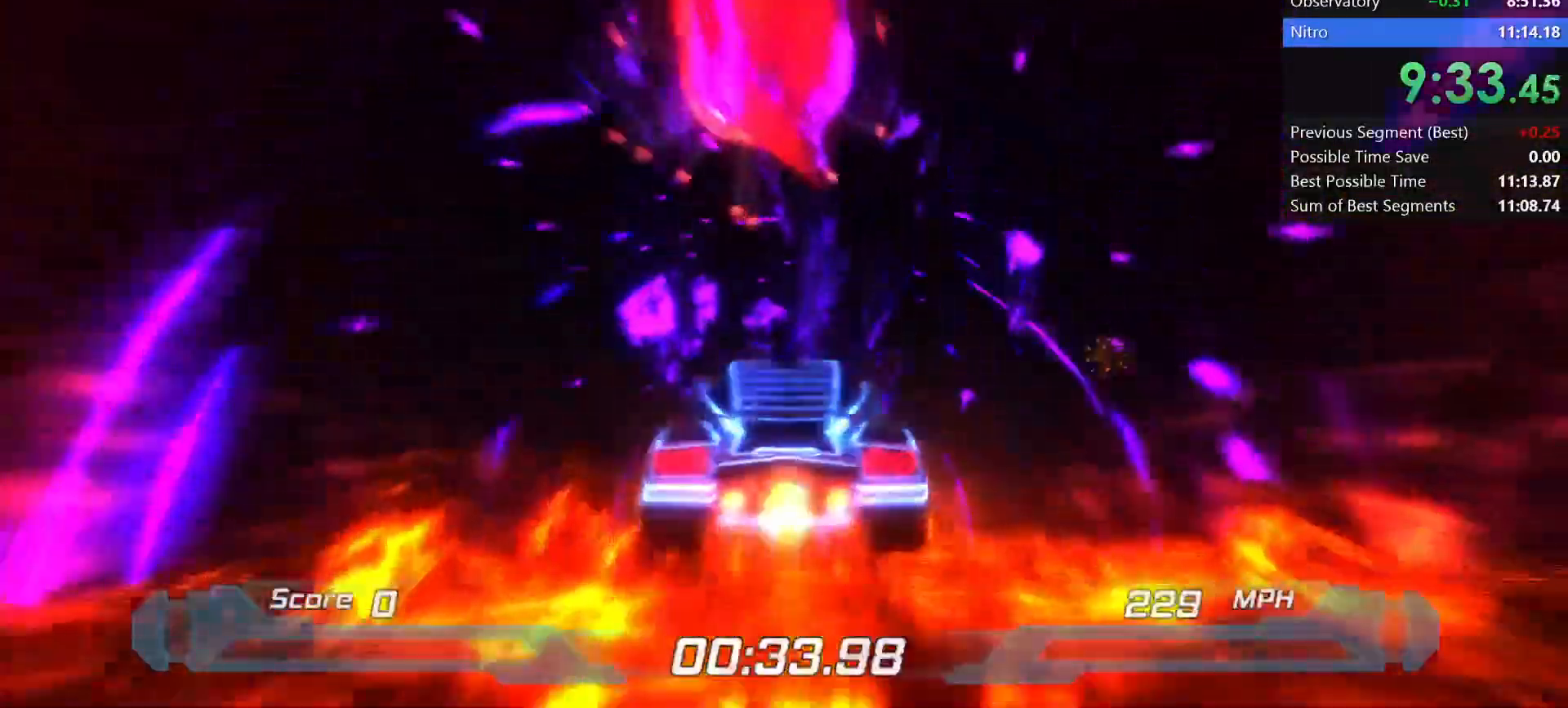
{"keys": ["shift"], "events": []}
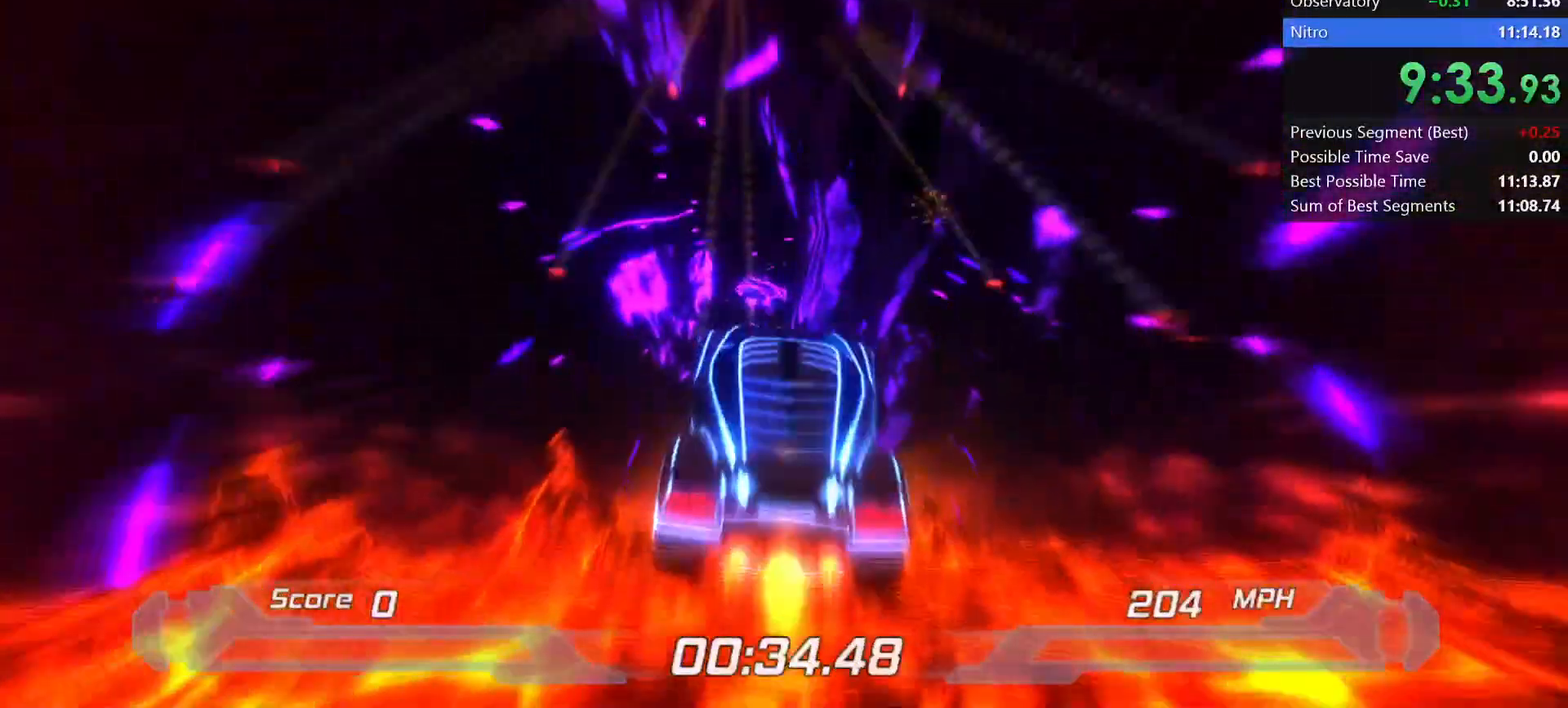
{"keys": ["shift"], "events": [[450, "w", "down"], [500, "w", "up"]]}
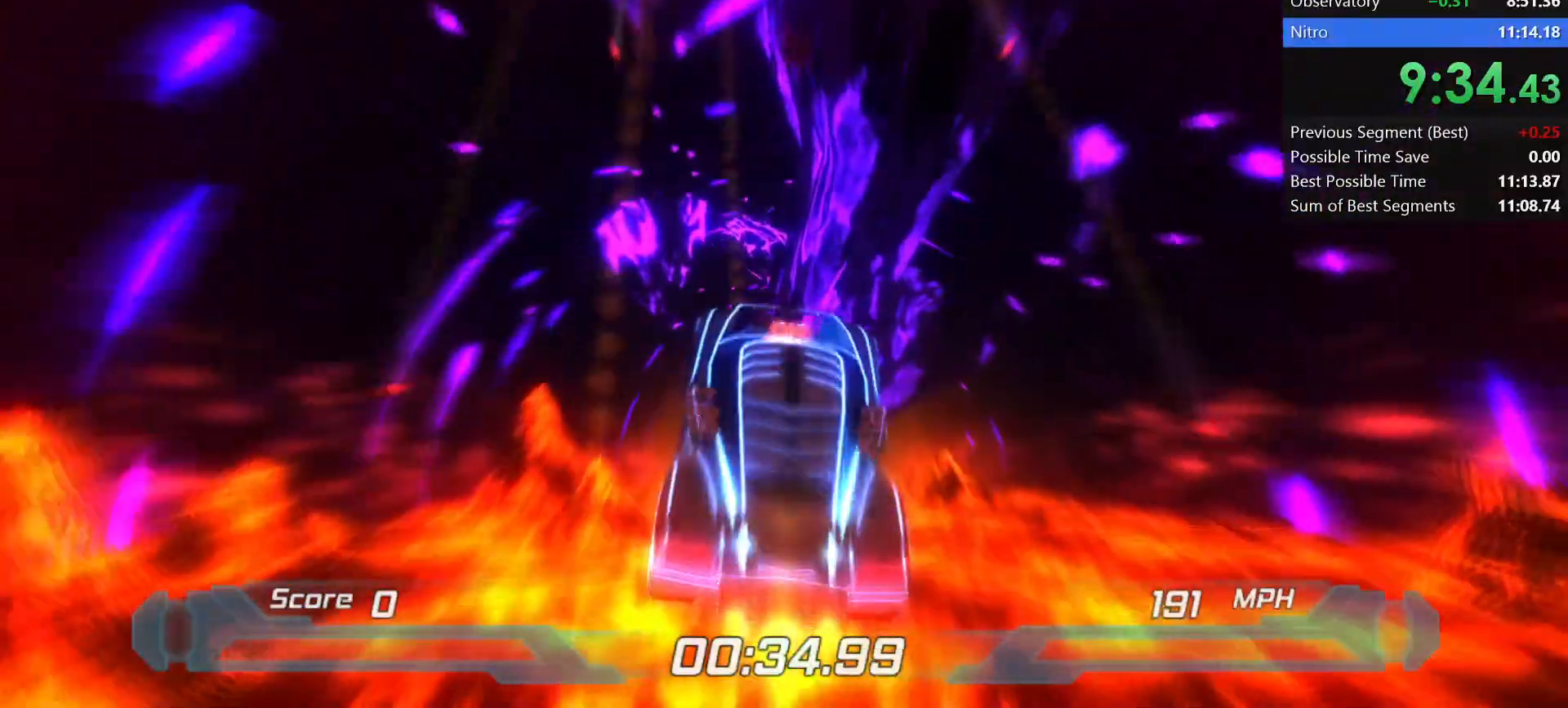
{"keys": ["shift"], "events": [[183, "a", "down"], [267, "a", "up"], [417, "d", "down"], [467, "d", "up"]]}
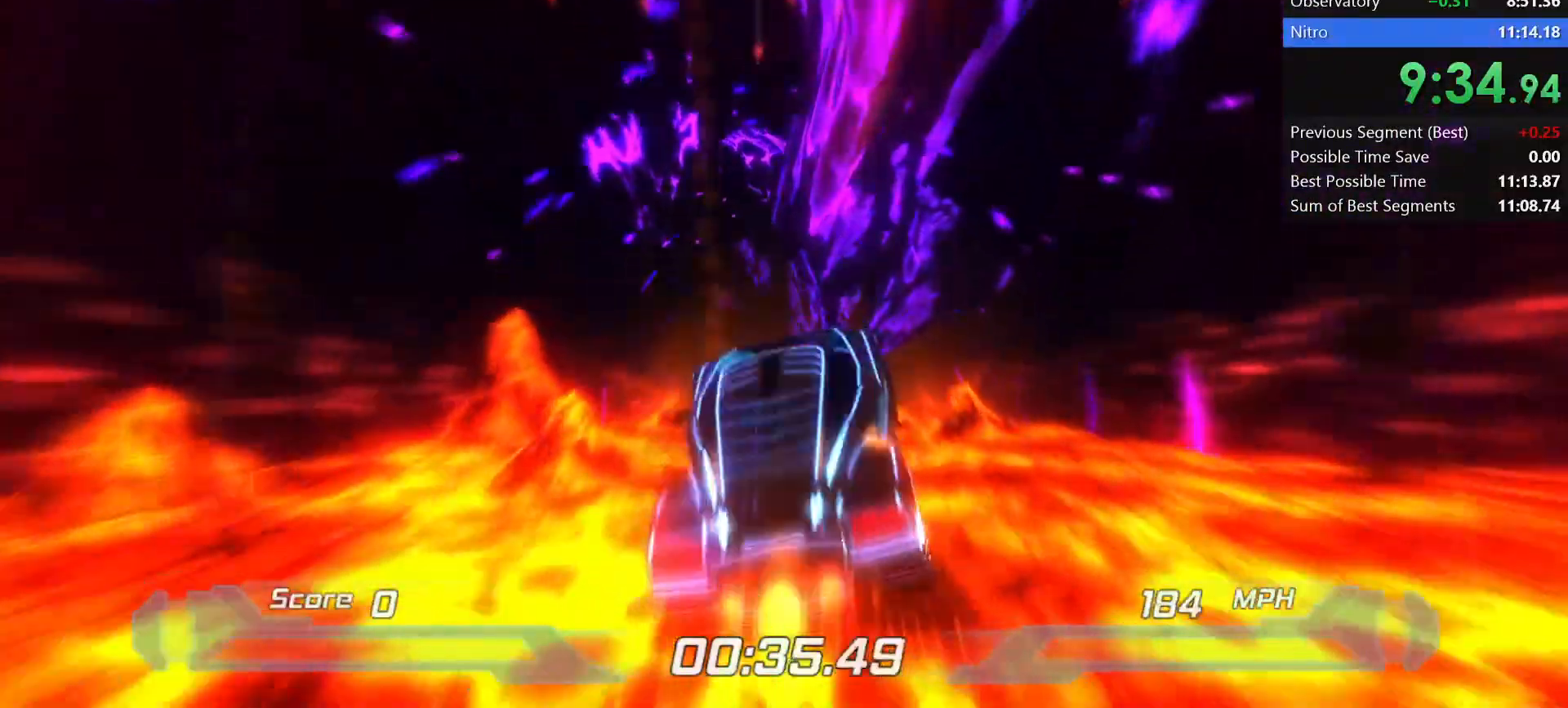
{"keys": ["shift"], "events": [[333, "w", "down"], [483, "w", "up"]]}
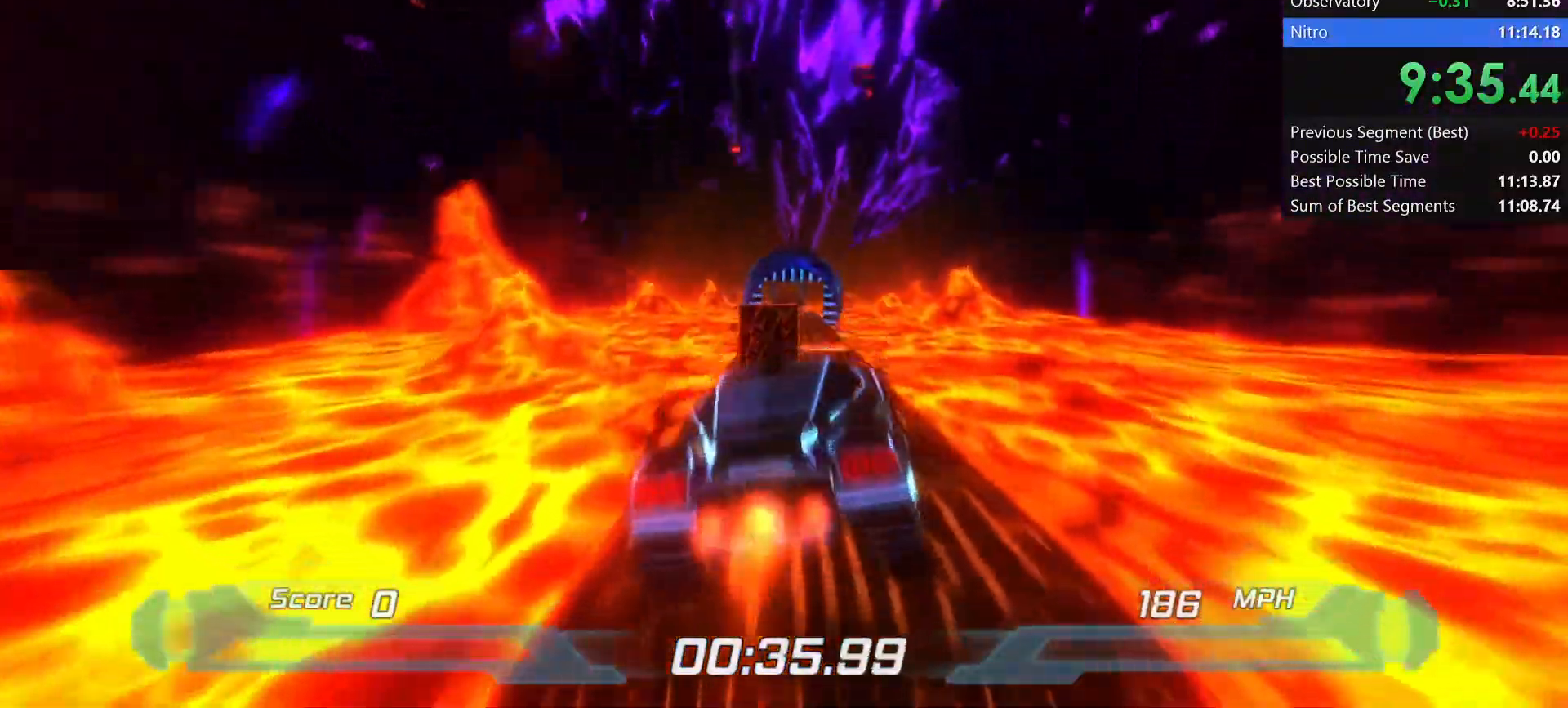
{"keys": ["shift", "w"], "events": [[17, "s", "down"], [217, "s", "up"], [450, "w", "down"]]}
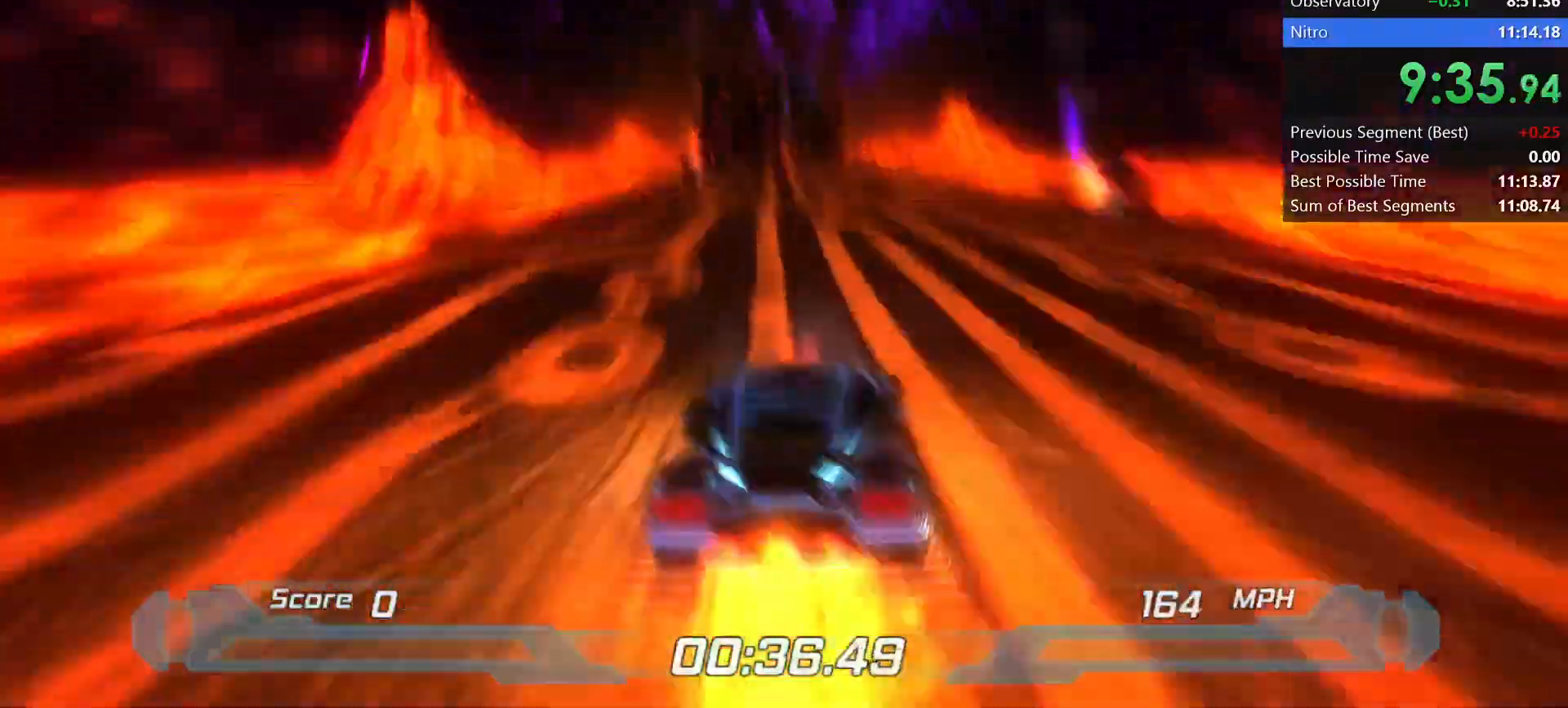
{"keys": ["shift"], "events": [[33, "left", "down"], [83, "left", "up"], [133, "w", "up"]]}
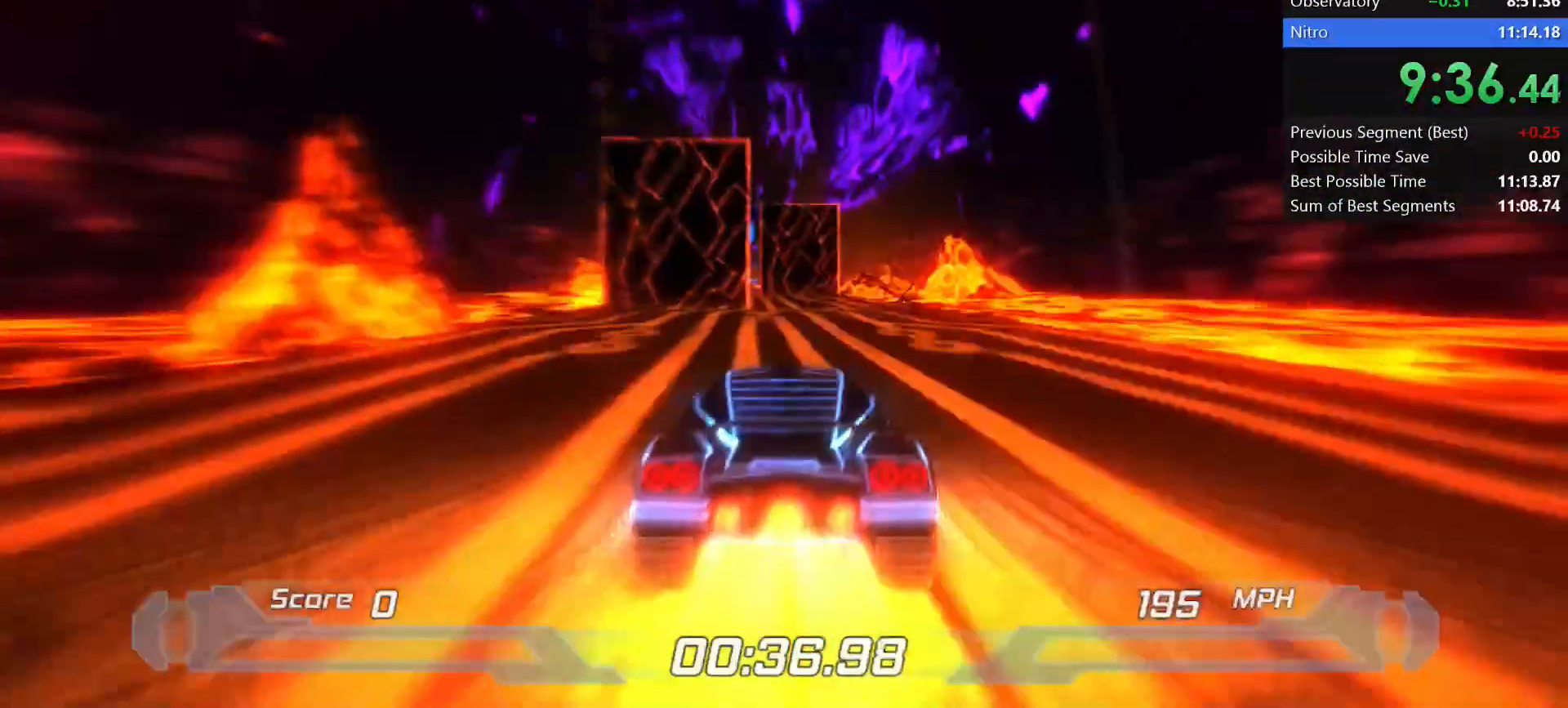
{"keys": ["left", "shift"], "events": [[467, "left", "down"]]}
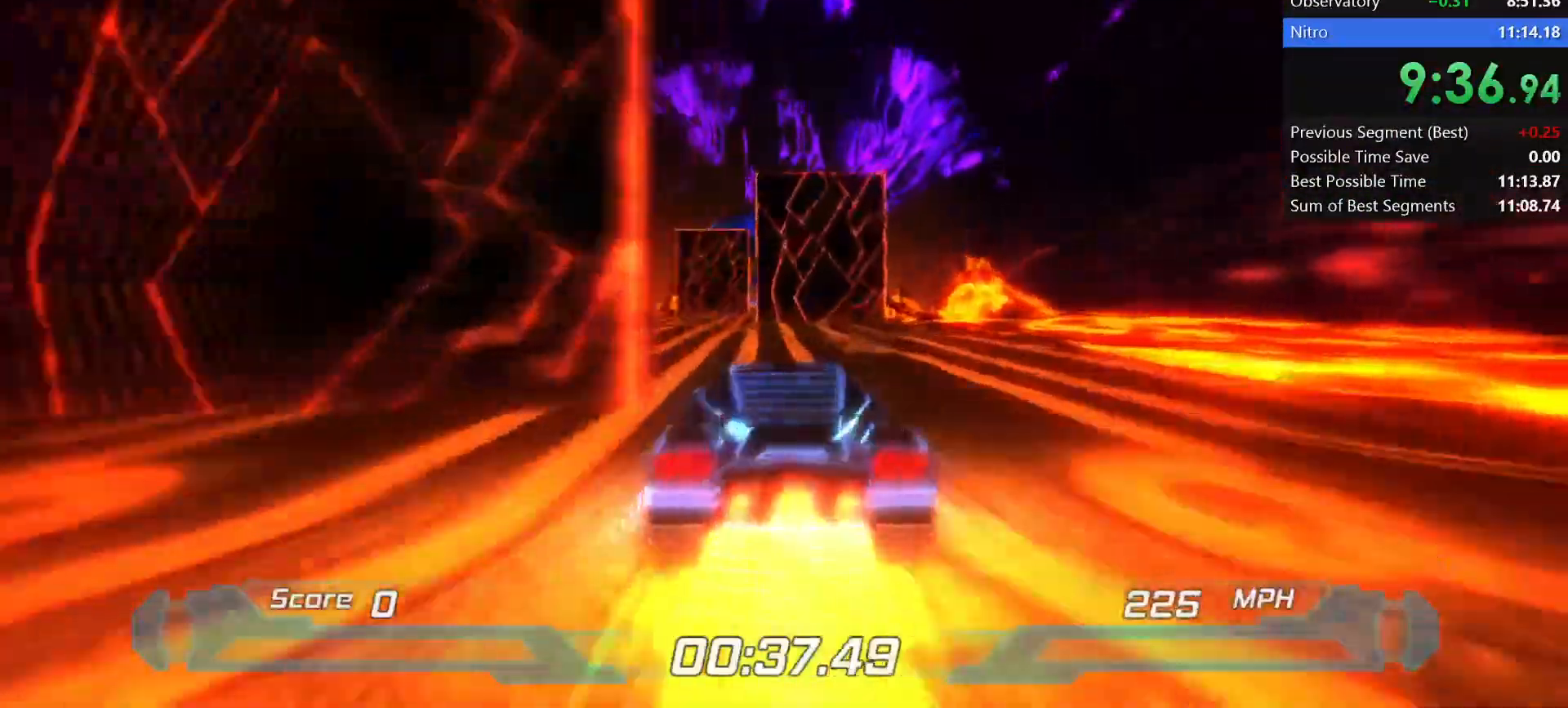
{"keys": ["shift"], "events": [[67, "left", "up"], [350, "right", "down"], [483, "right", "up"]]}
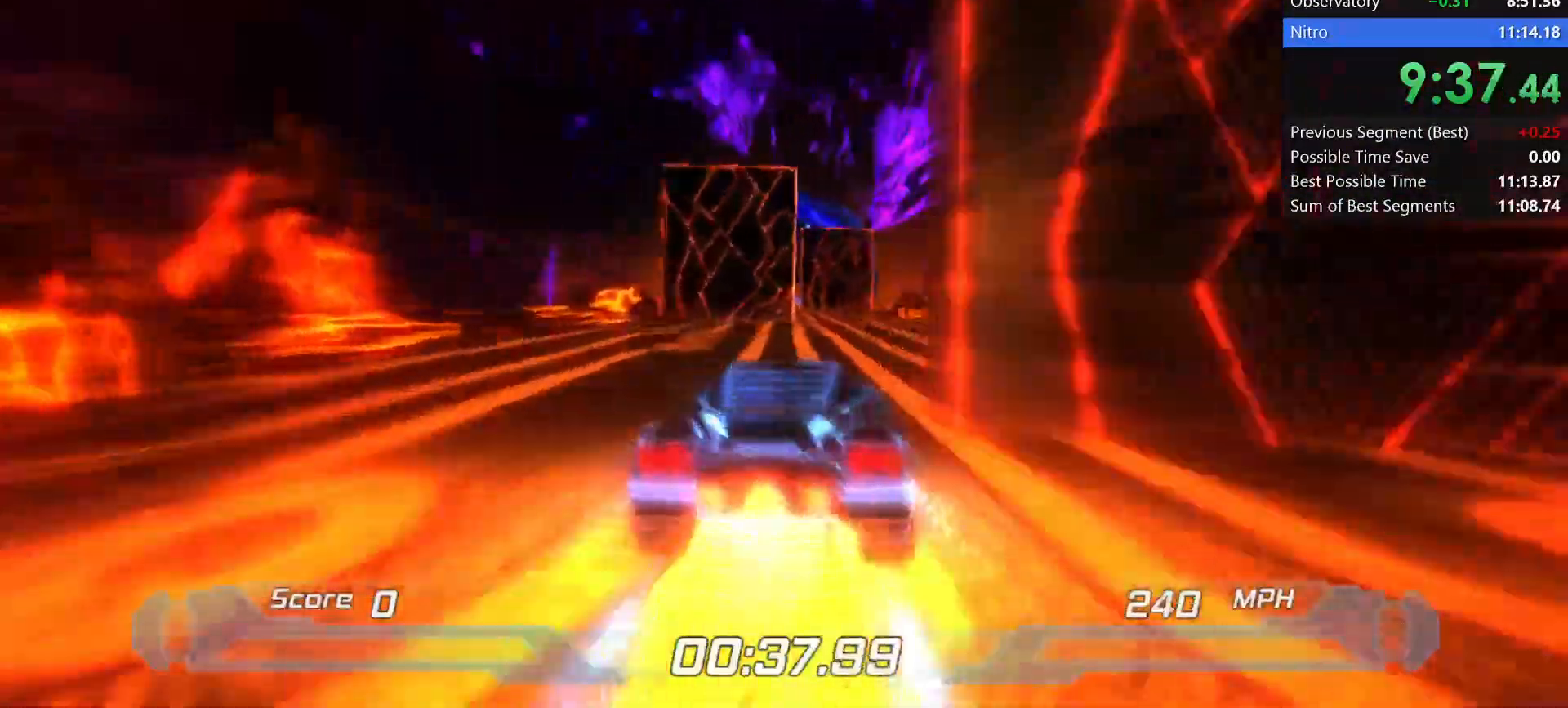
{"keys": ["shift"], "events": [[317, "left", "down"], [450, "left", "up"]]}
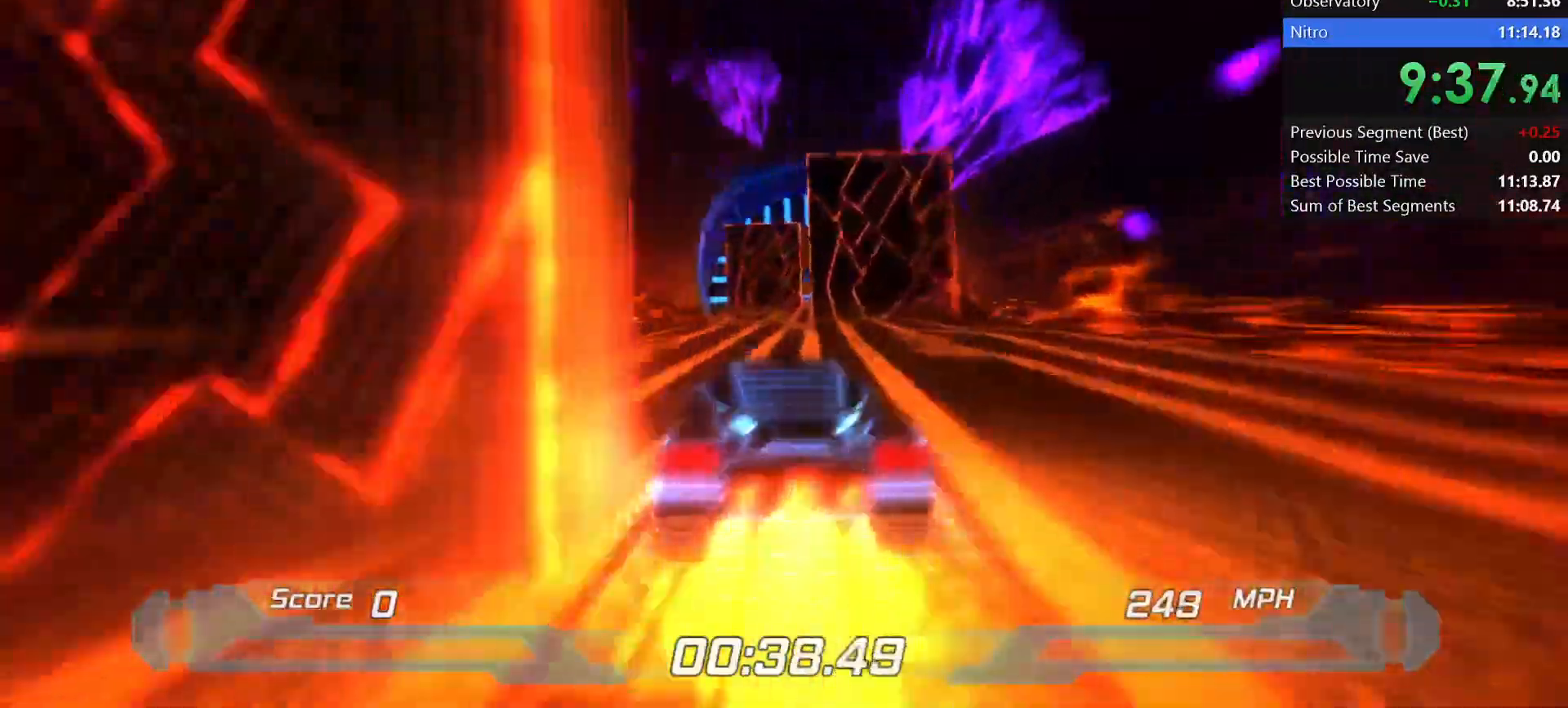
{"keys": ["shift"], "events": [[250, "right", "down"], [383, "right", "up"]]}
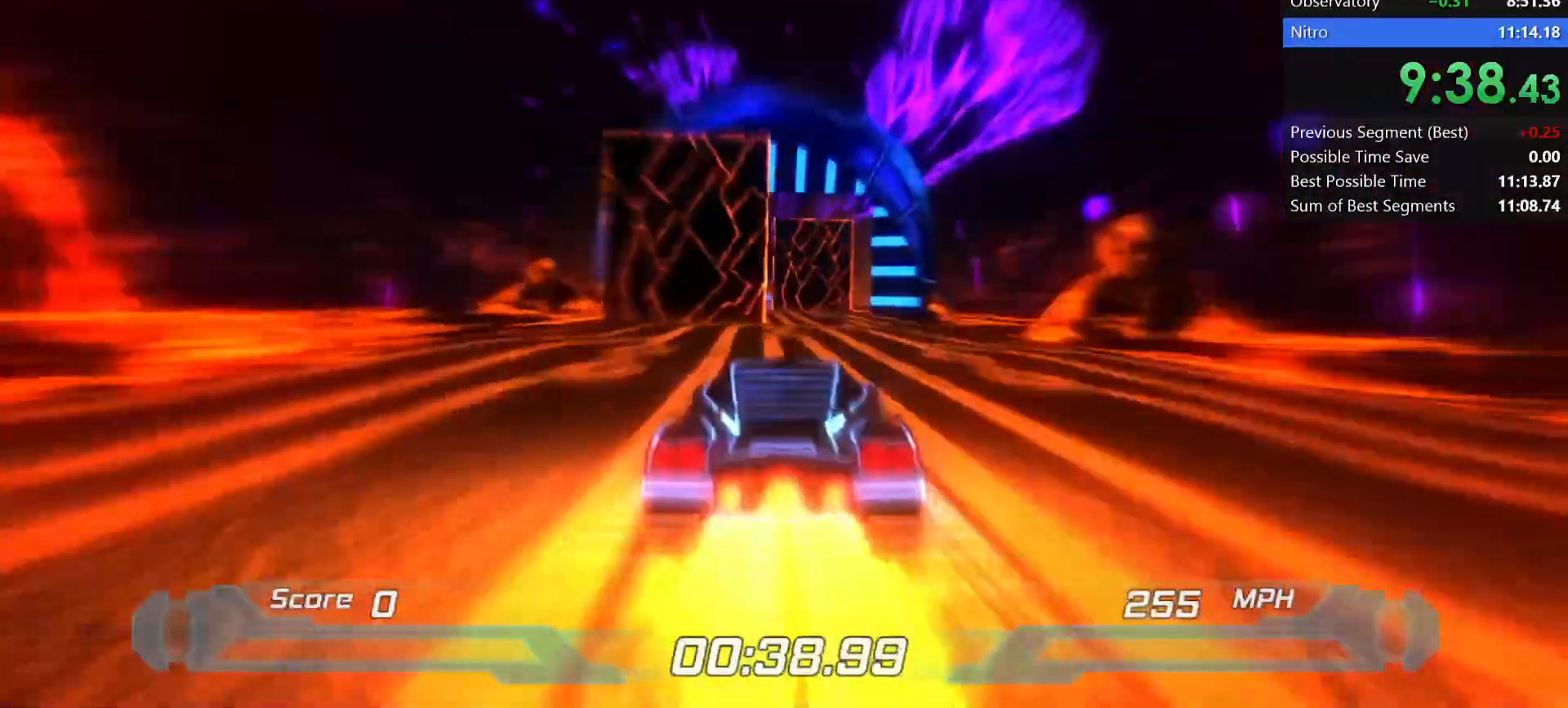
{"keys": ["shift"], "events": [[350, "left", "down"], [450, "left", "up"]]}
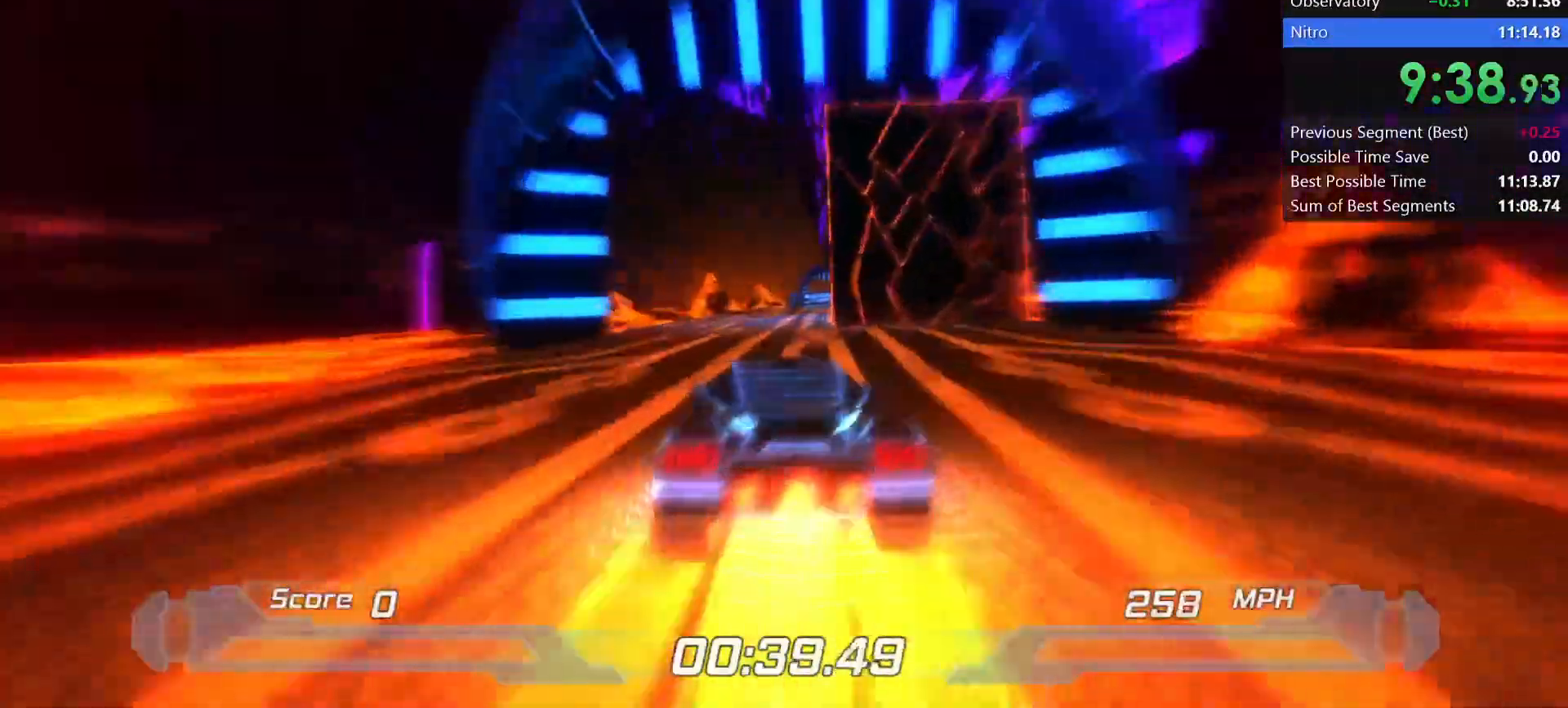
{"keys": ["shift"], "events": [[83, "right", "down"], [183, "right", "up"]]}
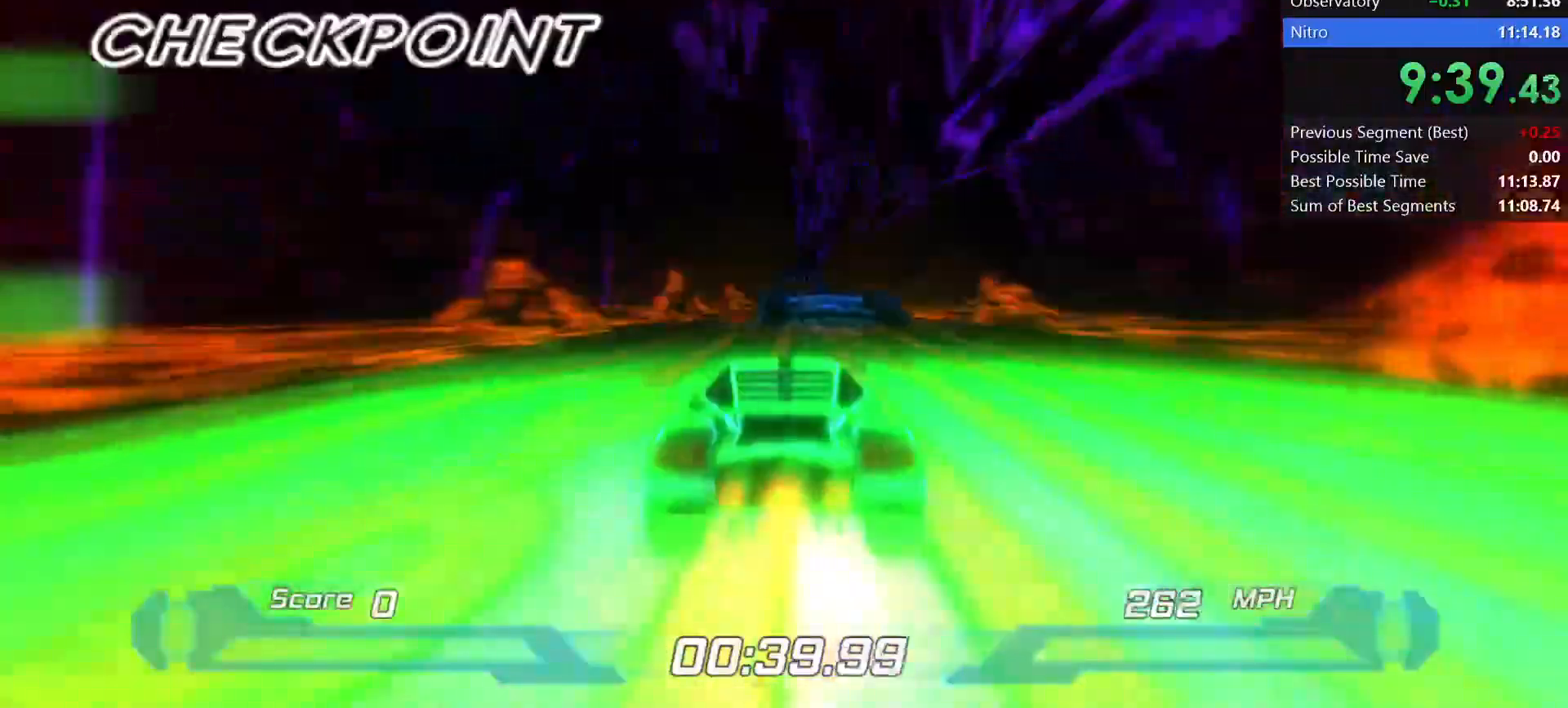
{"keys": ["shift"], "events": []}
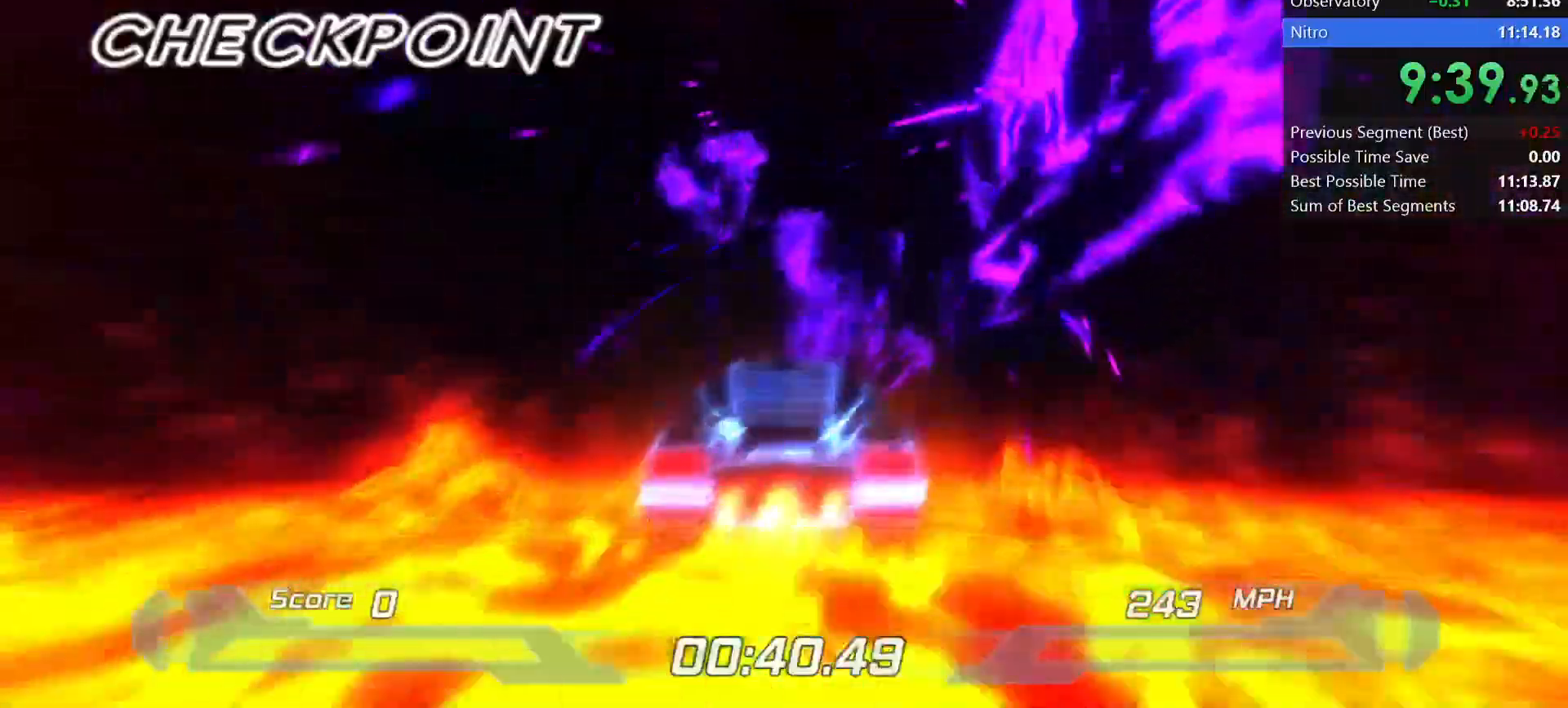
{"keys": ["shift"], "events": []}
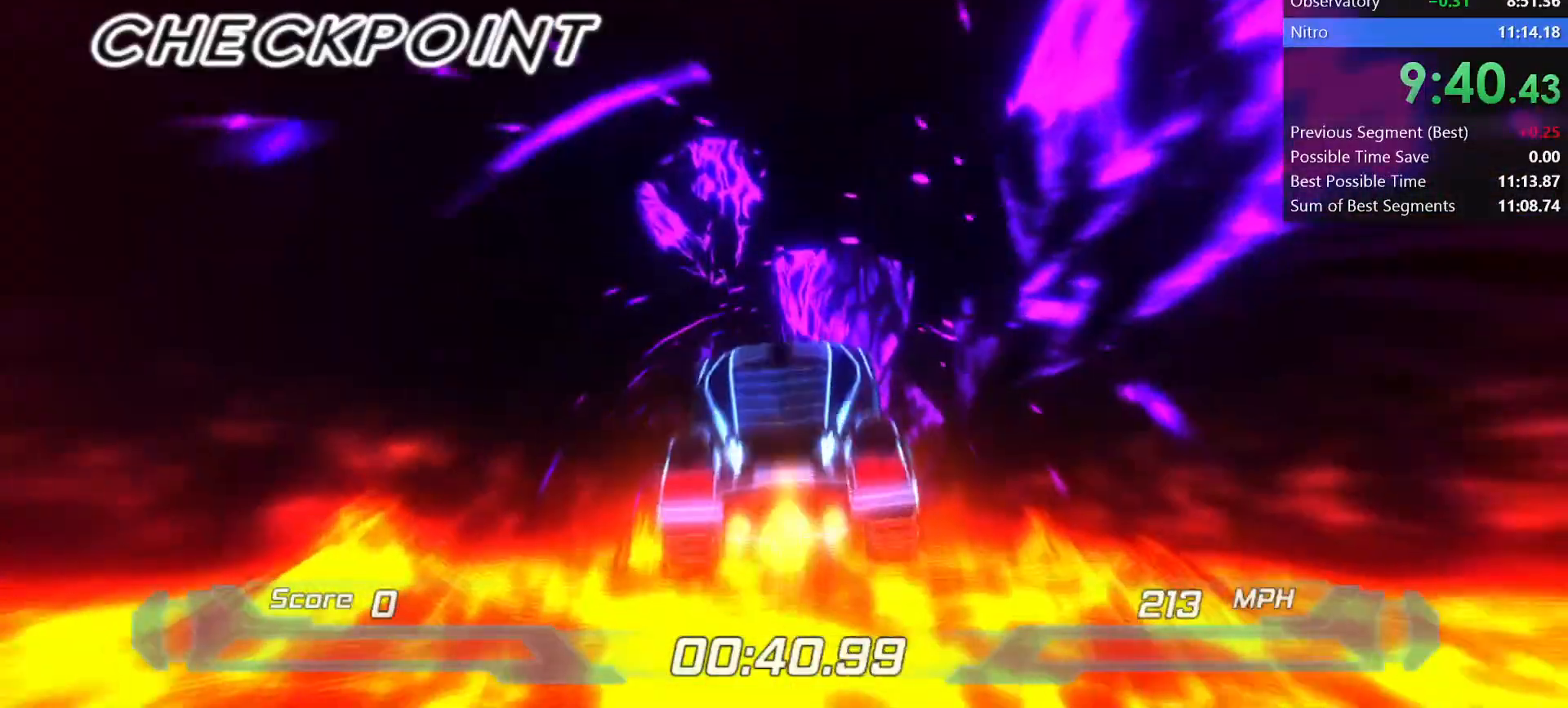
{"keys": ["shift"], "events": []}
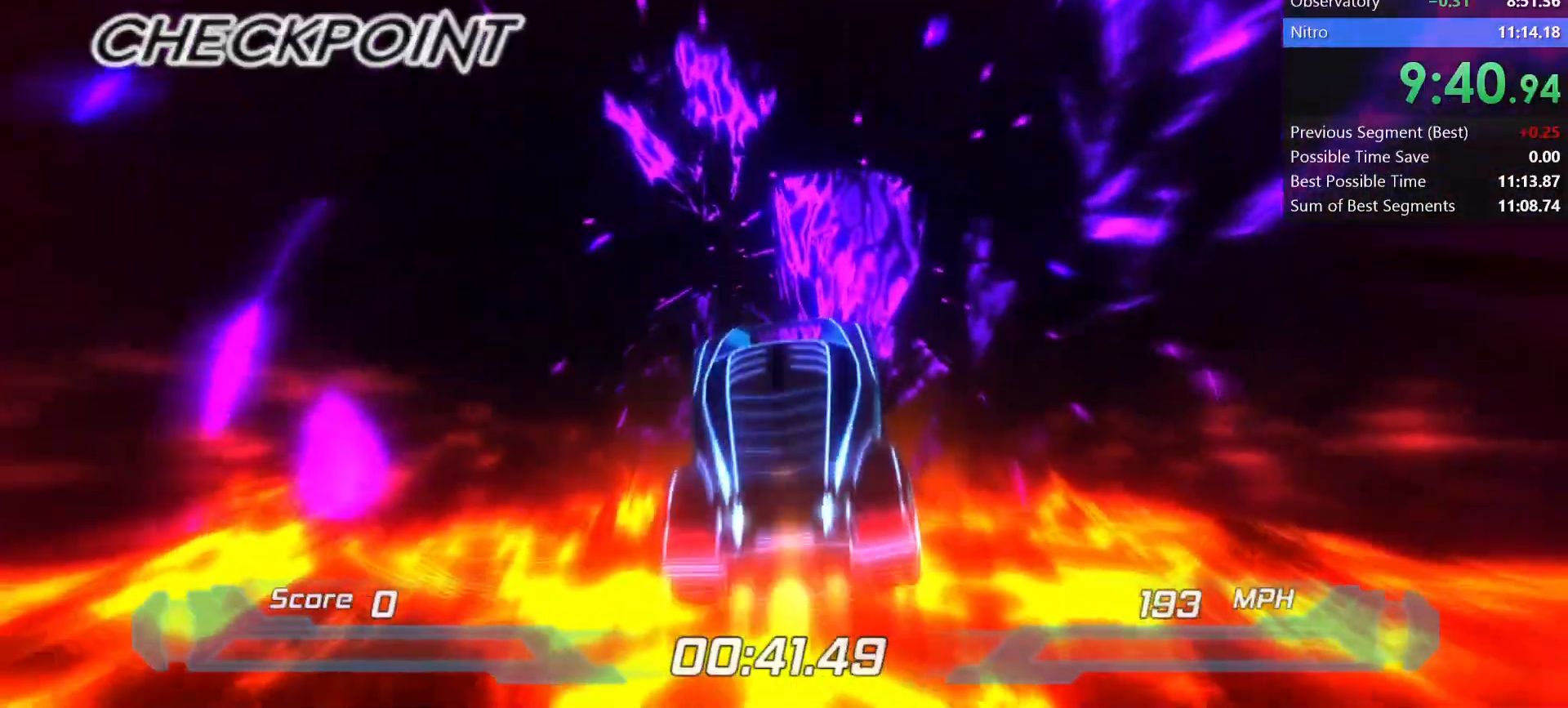
{"keys": ["shift"], "events": []}
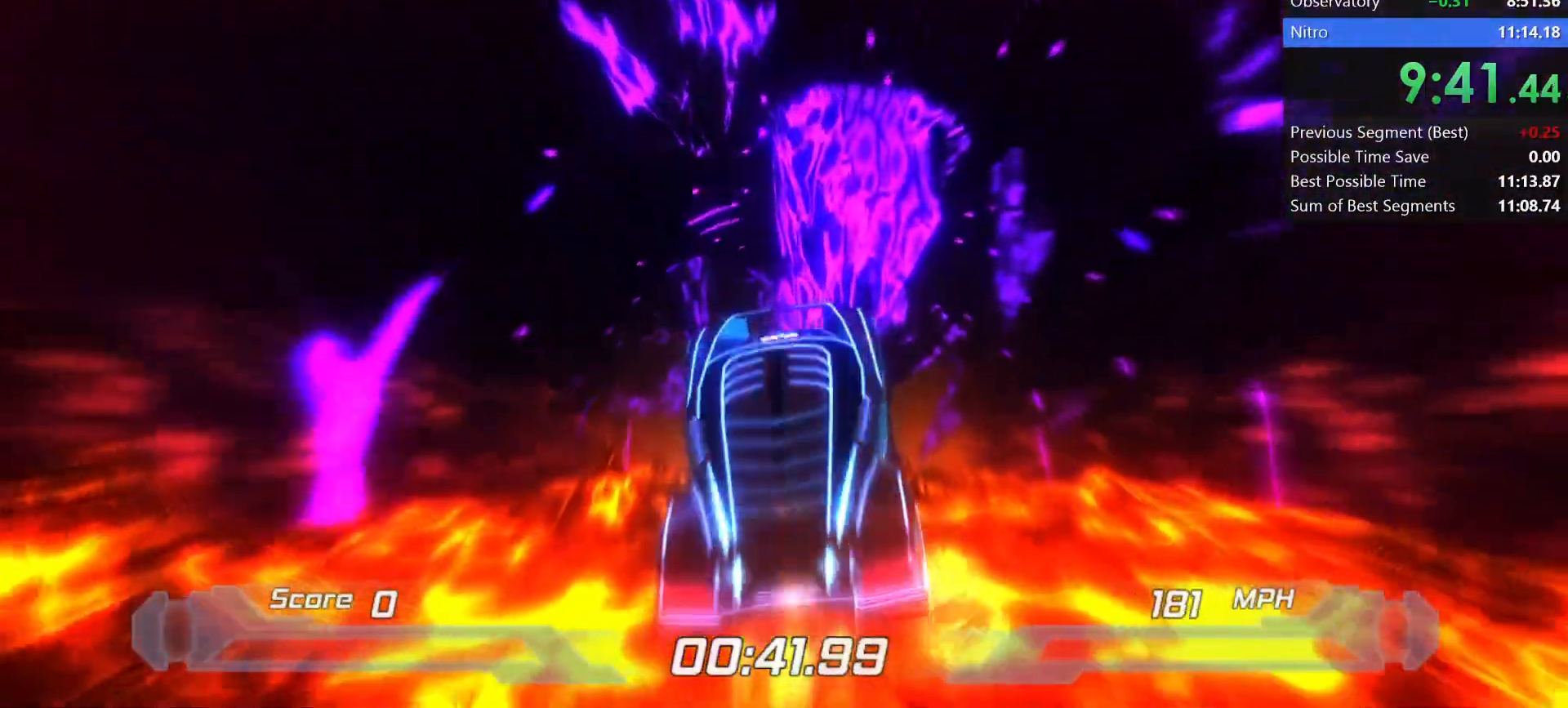
{"keys": ["shift"], "events": [[17, "w", "down"], [117, "w", "up"]]}
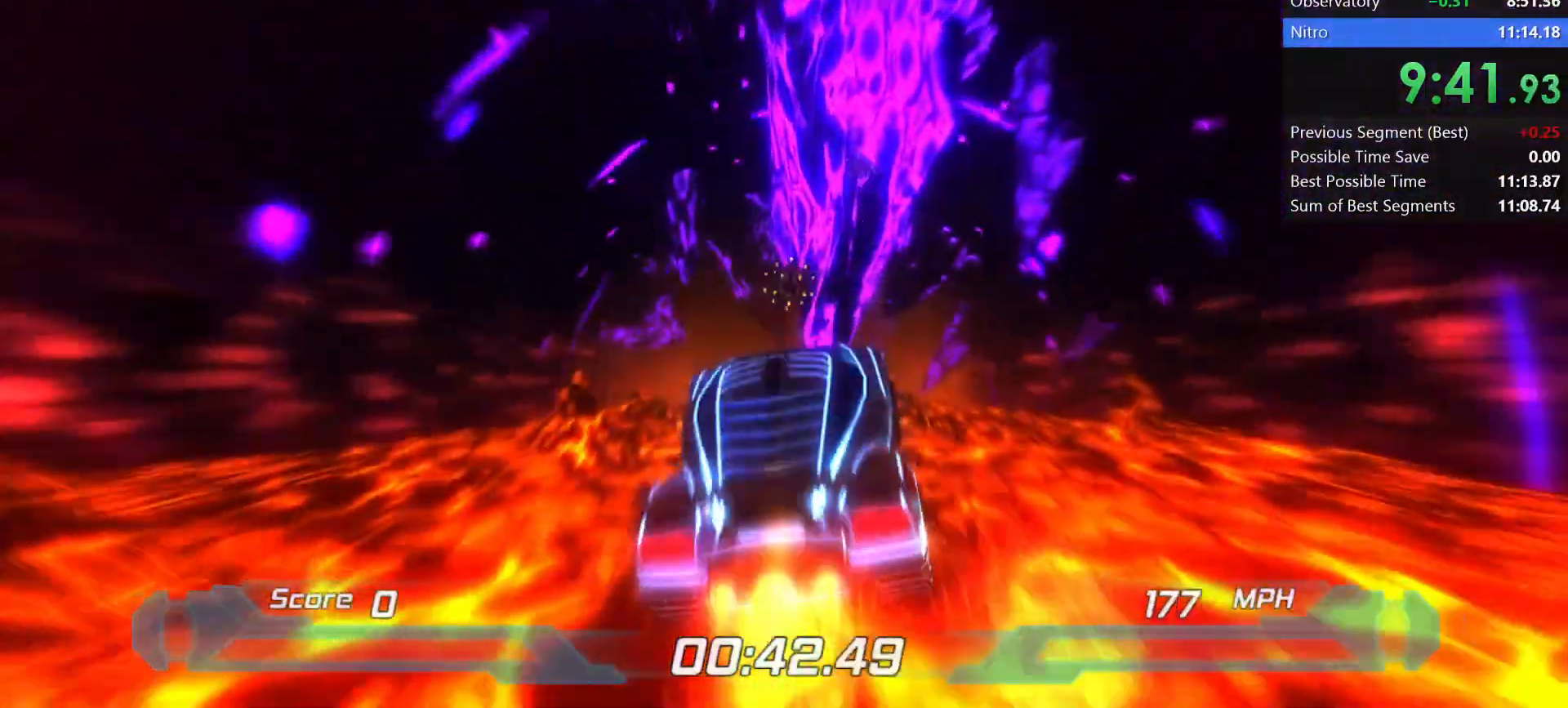
{"keys": ["shift"], "events": []}
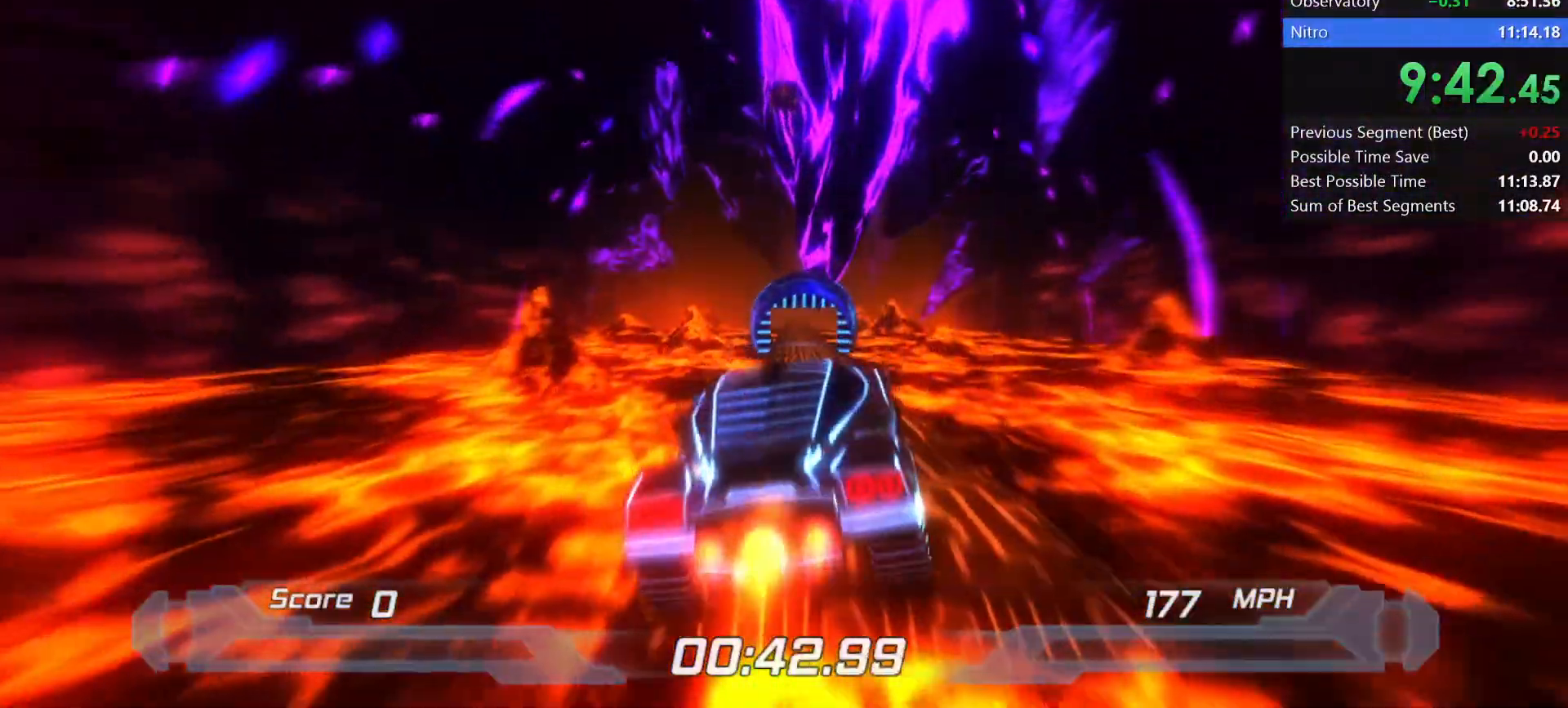
{"keys": ["shift"], "events": [[67, "w", "down"], [167, "w", "up"], [233, "s", "down"], [333, "s", "up"]]}
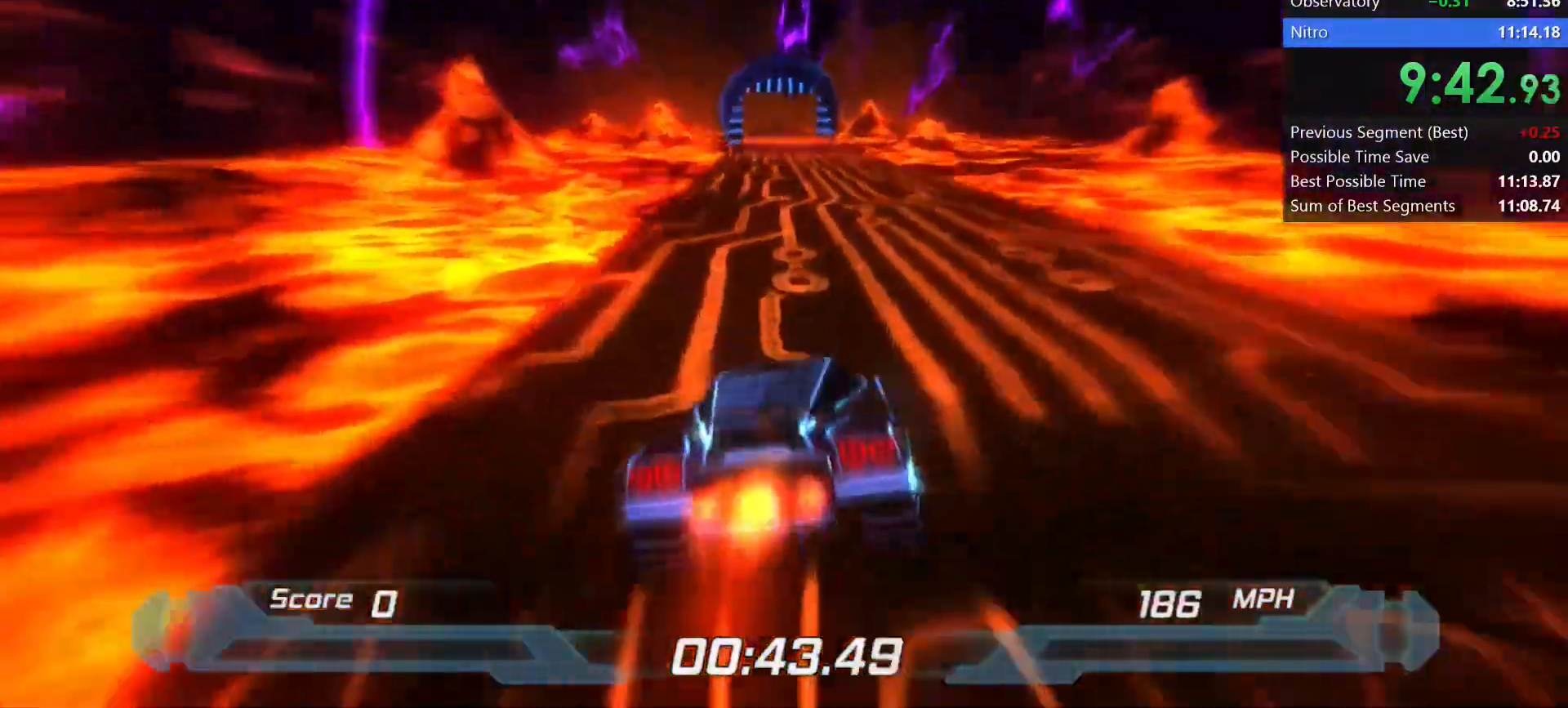
{"keys": ["shift"], "events": [[117, "w", "down"], [400, "w", "up"]]}
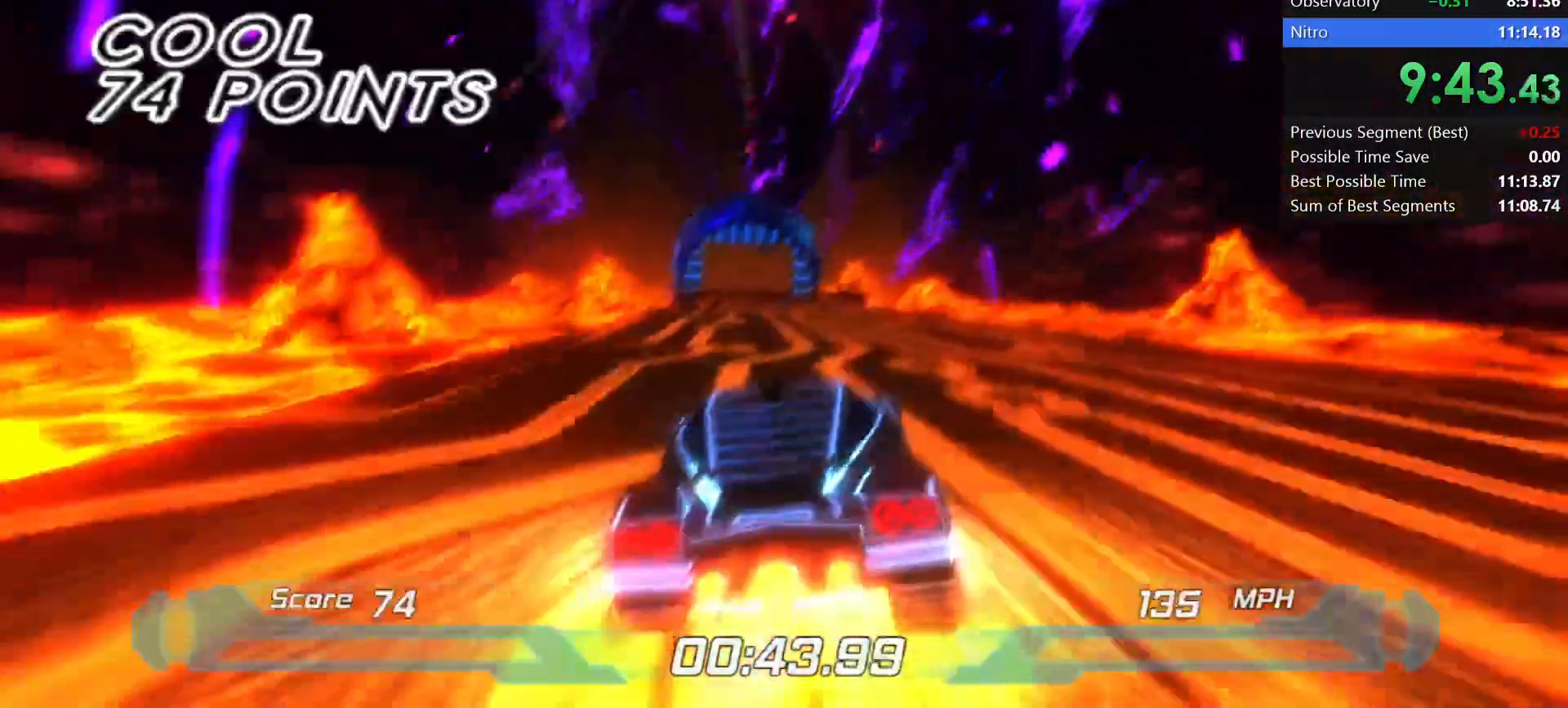
{"keys": ["shift"], "events": [[283, "left", "down"], [333, "left", "up"]]}
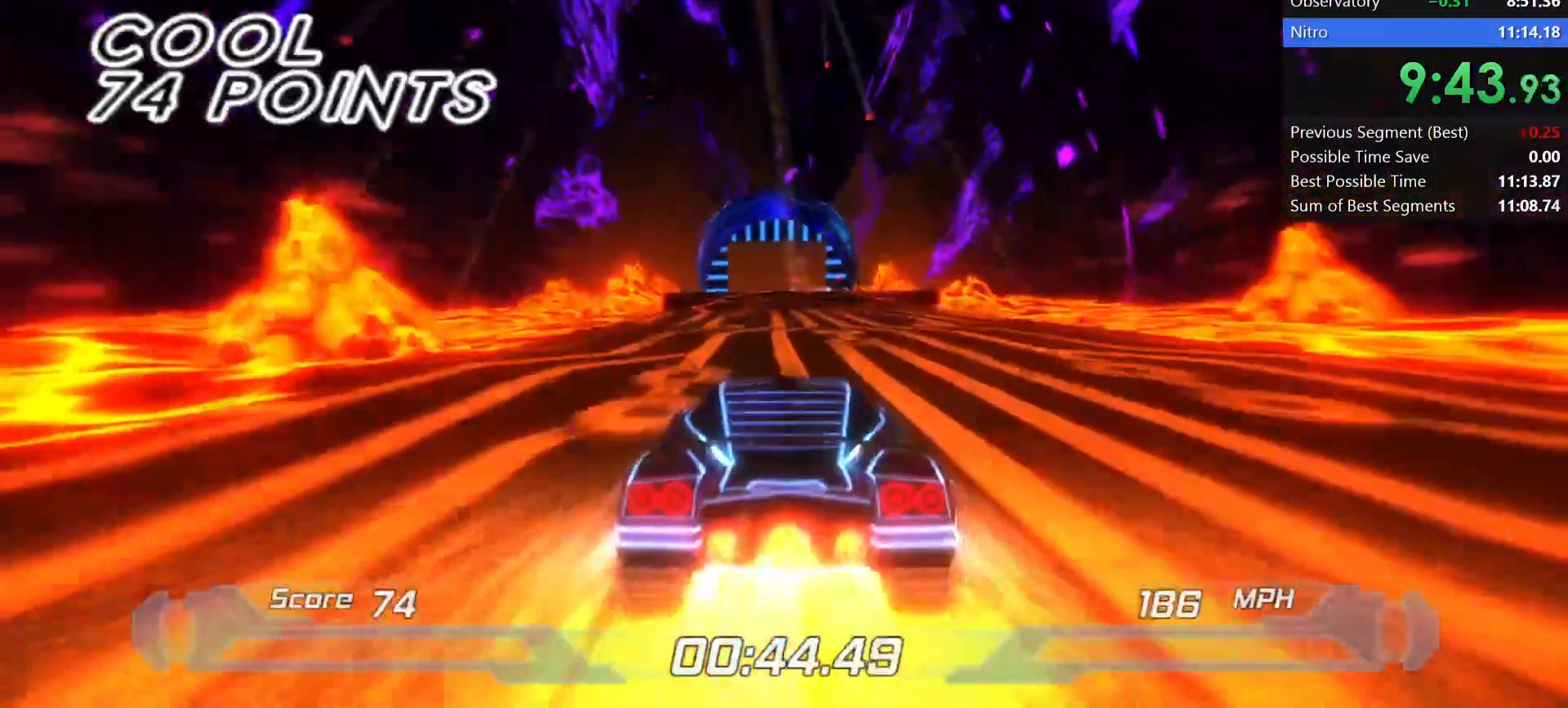
{"keys": ["shift"], "events": []}